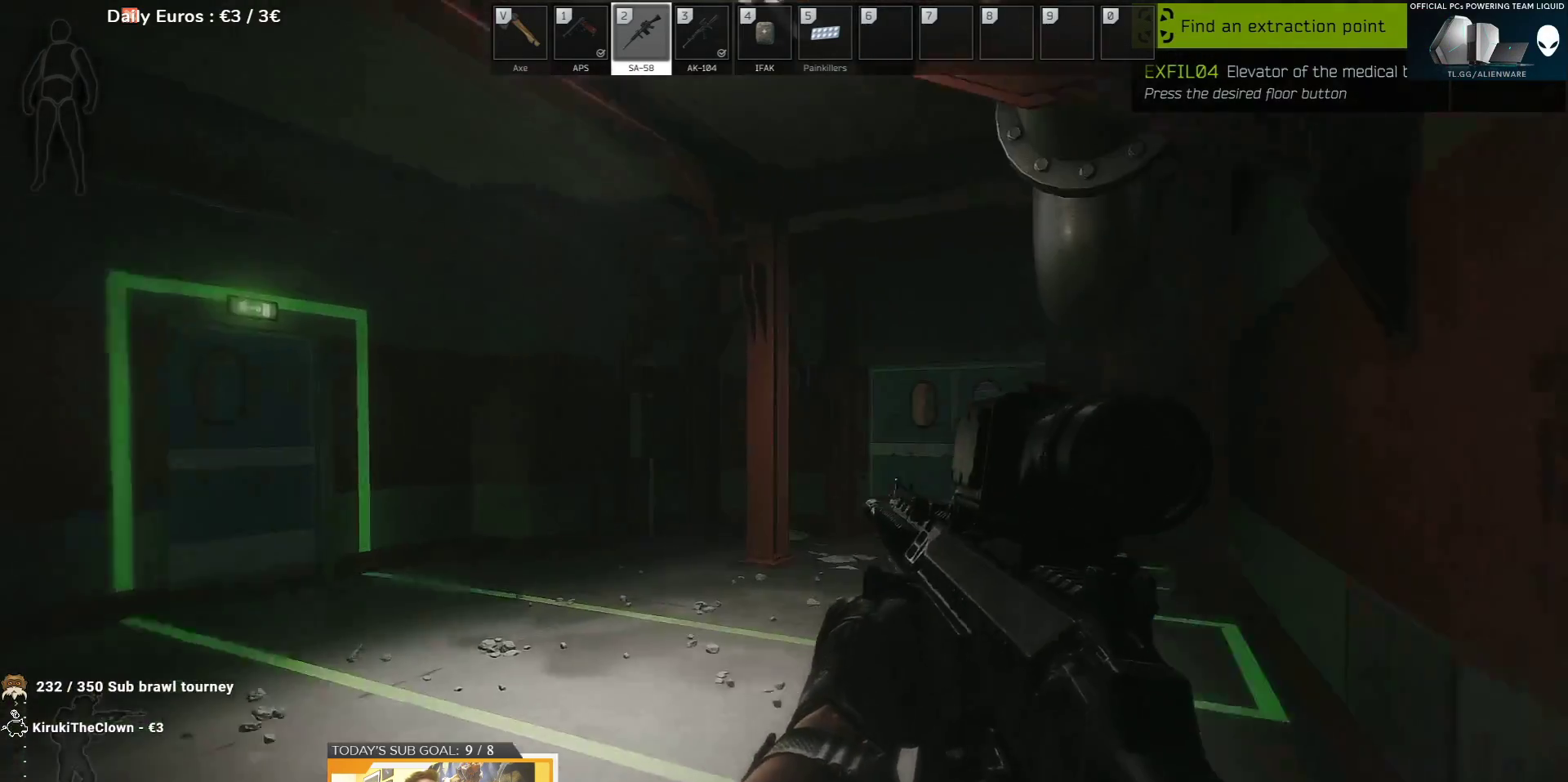
Gameplay with keyboard; each line is a JSON object with the keys held at the frame after it. "events" lists presses ("down") and releases ("up") of "1", "2", "3", "4", "5", "a", "d", "e", "f", "g", "q", "r", "s", "shift", "t", "tab" and "w" between this image and that frame as [ms after this image, input, new state], when the widget could be followed in between. No other keys are recorded. Mouse input is not recorded.
{"keys": ["d"], "events": []}
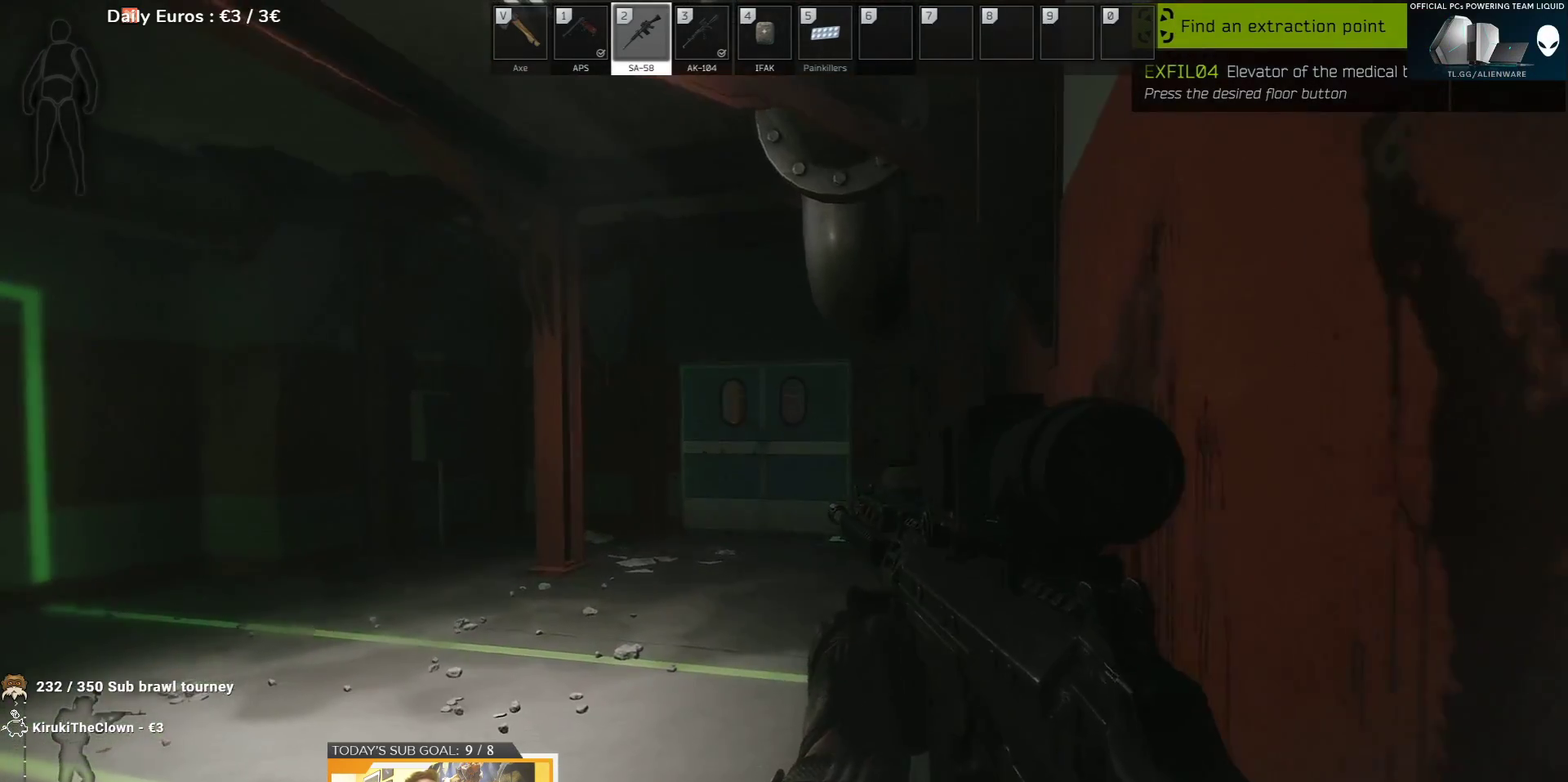
{"keys": ["a", "w"], "events": [[383, "d", "up"], [467, "w", "down"], [500, "a", "down"]]}
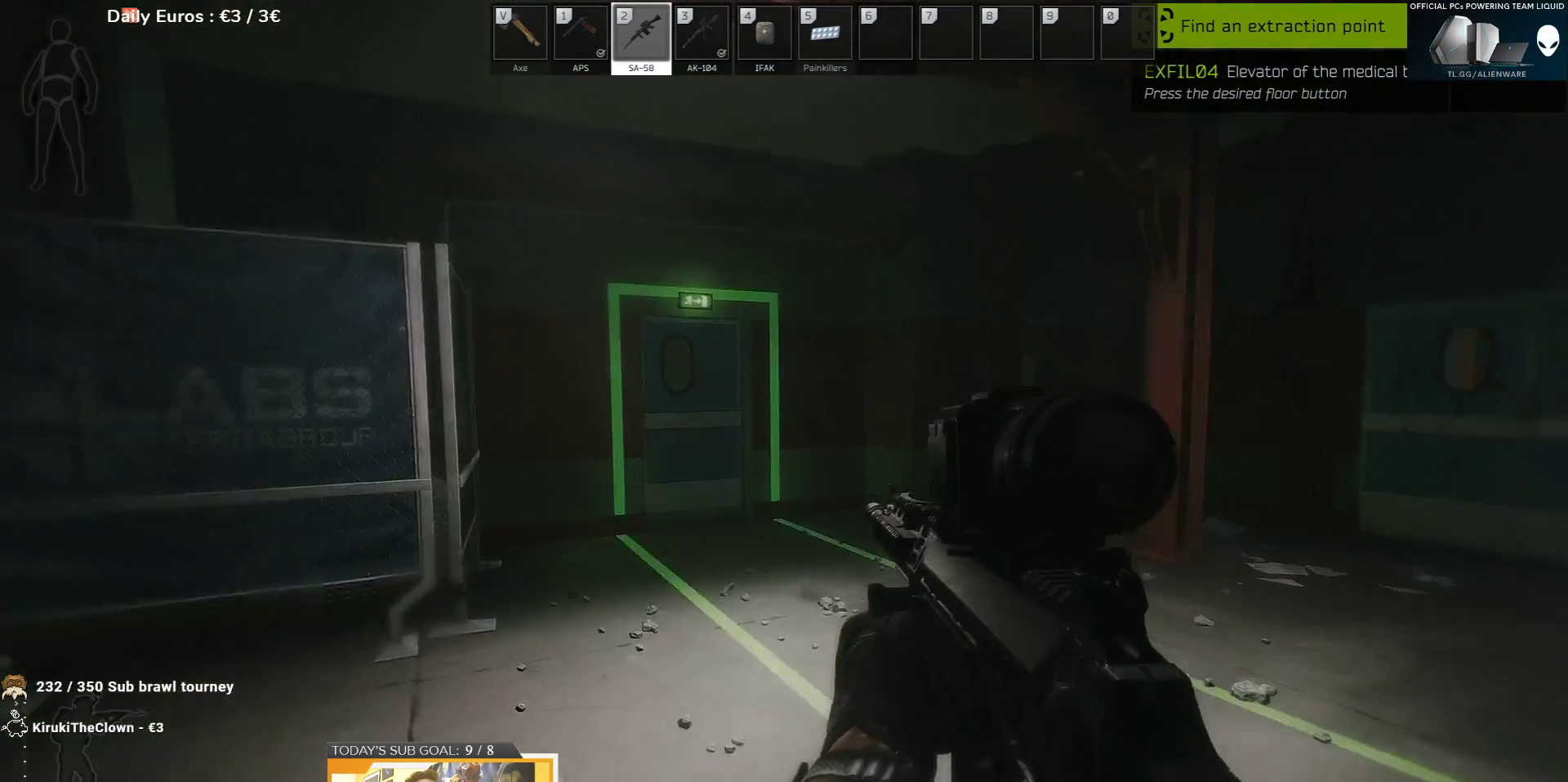
{"keys": ["w"], "events": [[83, "shift", "down"], [150, "a", "up"], [183, "shift", "up"]]}
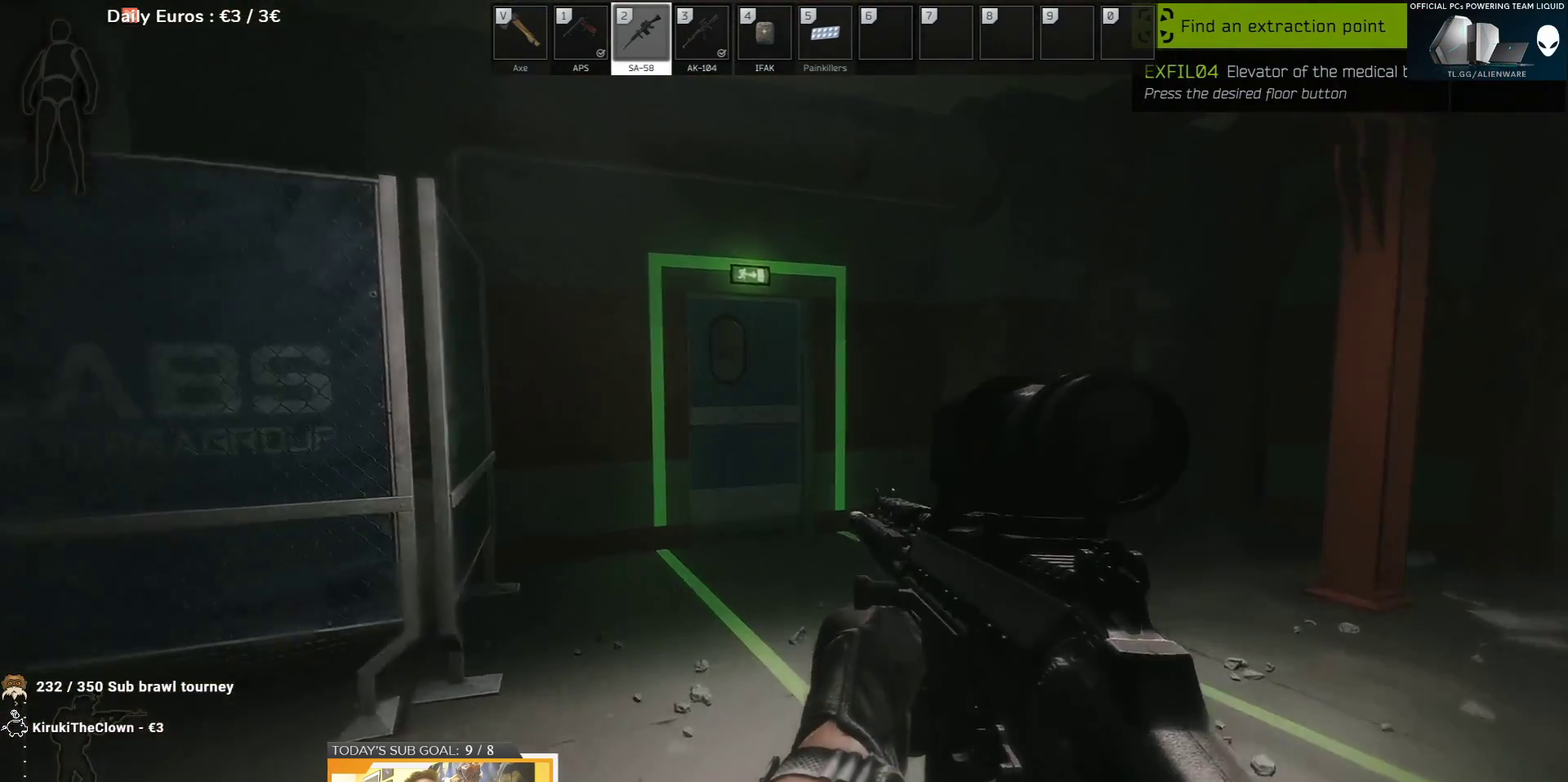
{"keys": ["w"], "events": [[83, "shift", "down"], [183, "shift", "up"]]}
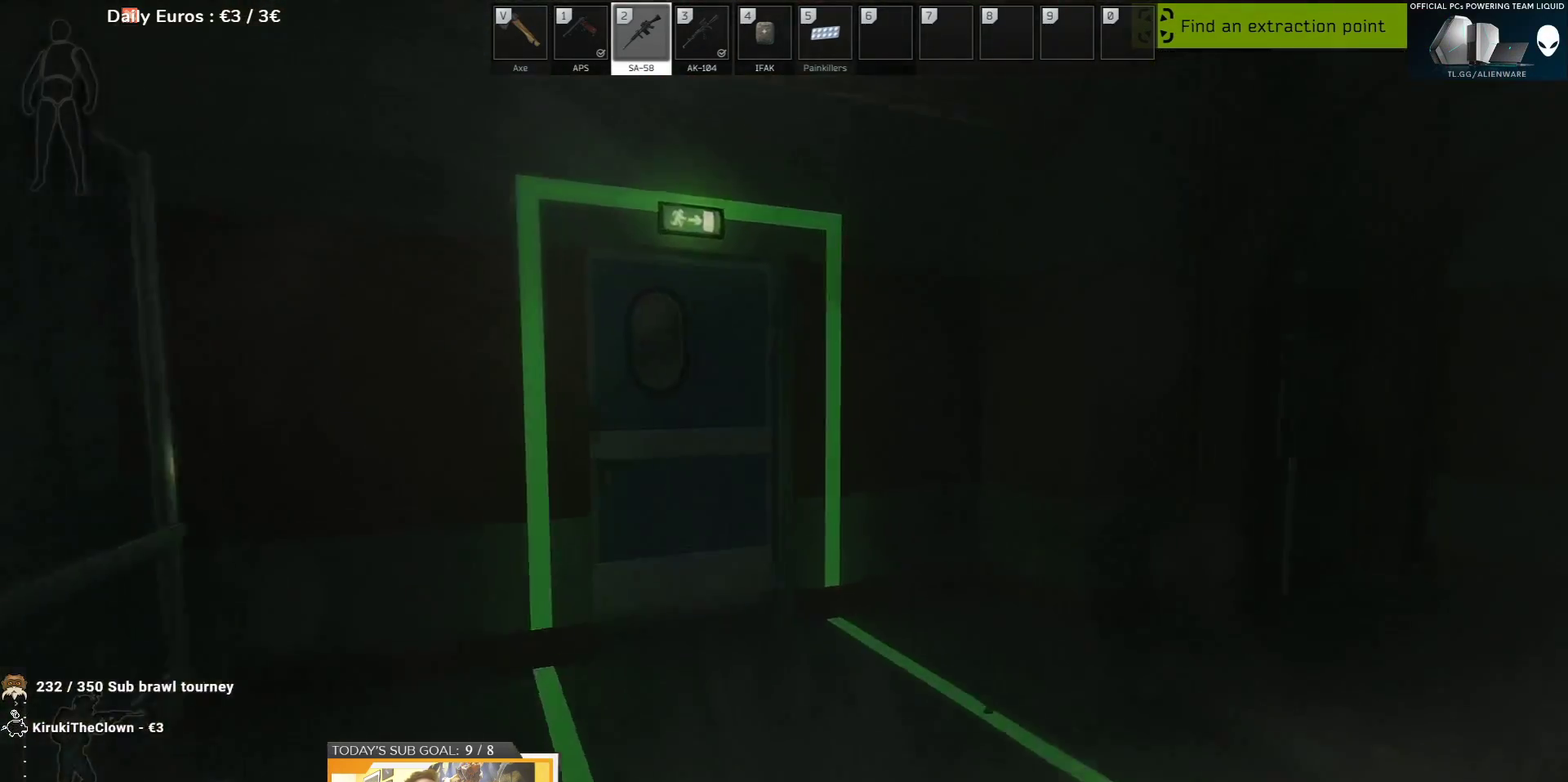
{"keys": ["w"], "events": []}
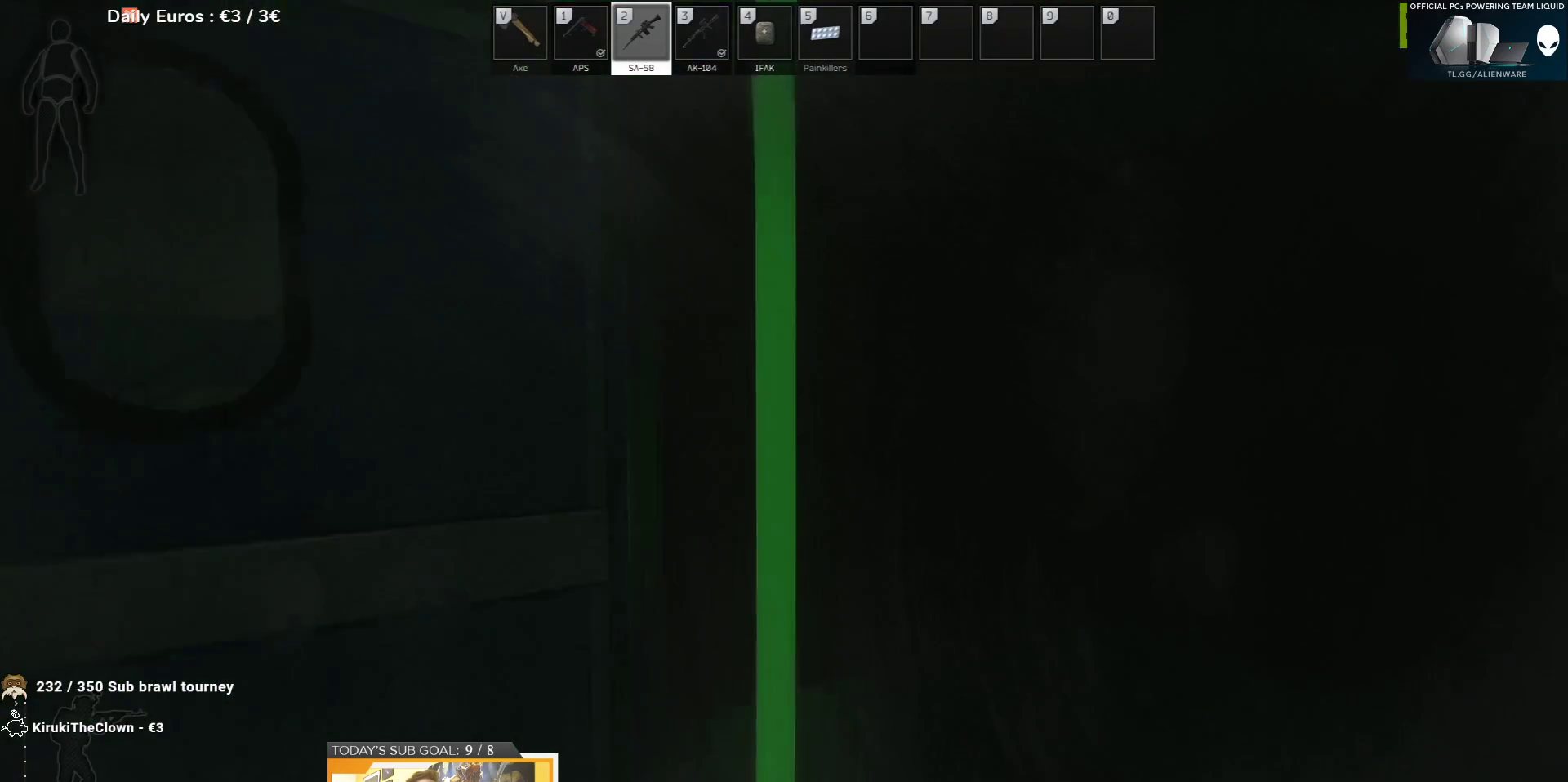
{"keys": ["d"], "events": [[33, "shift", "down"], [117, "shift", "up"], [233, "a", "down"], [317, "w", "up"], [350, "d", "down"], [383, "a", "up"]]}
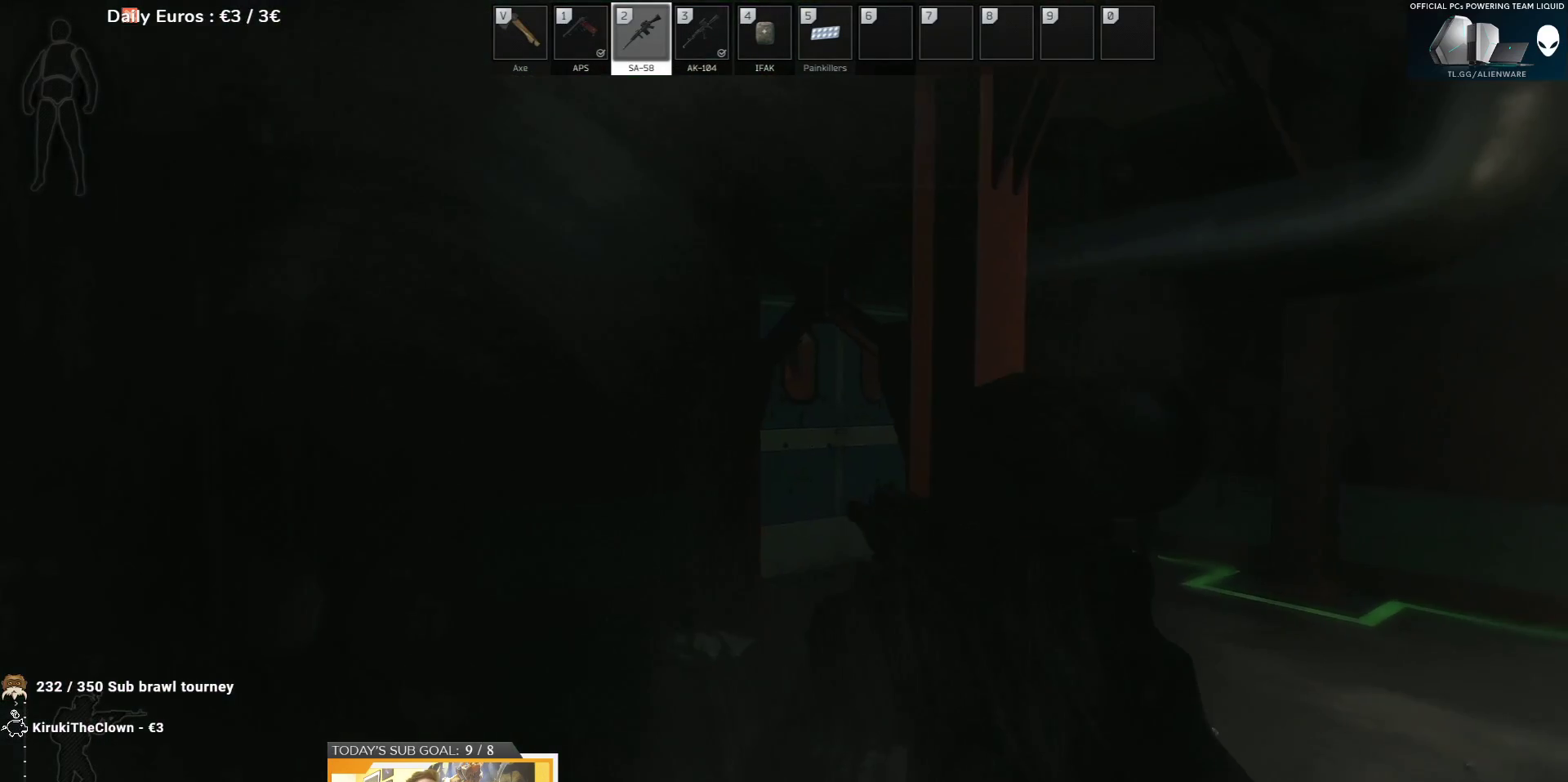
{"keys": ["a"], "events": [[117, "d", "up"], [133, "a", "down"], [367, "a", "up"], [383, "d", "down"], [483, "a", "down"], [483, "d", "up"]]}
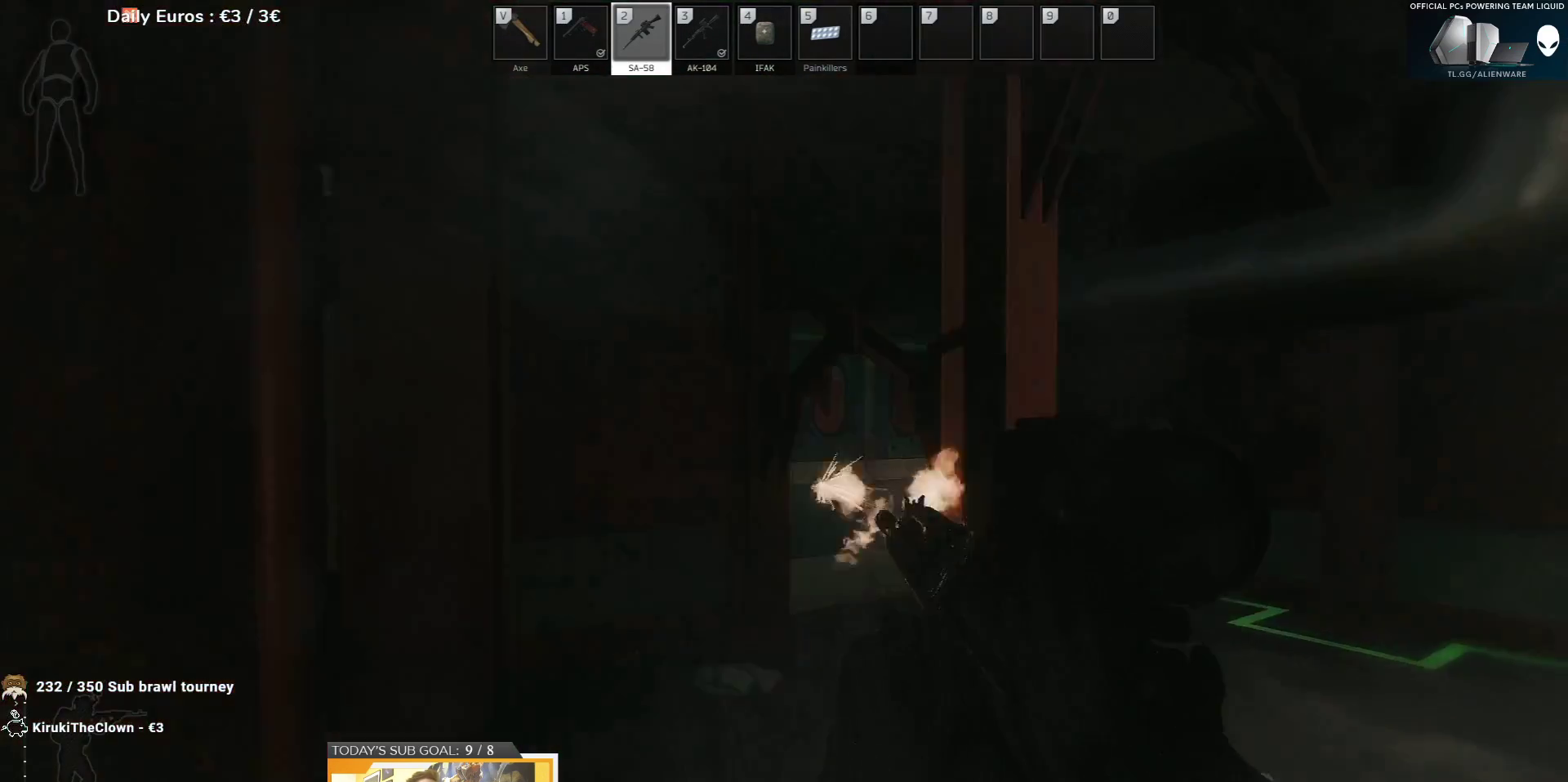
{"keys": ["a"], "events": [[167, "a", "up"], [167, "d", "down"], [267, "a", "down"], [267, "d", "up"], [383, "a", "up"], [383, "d", "down"], [500, "a", "down"], [500, "d", "up"]]}
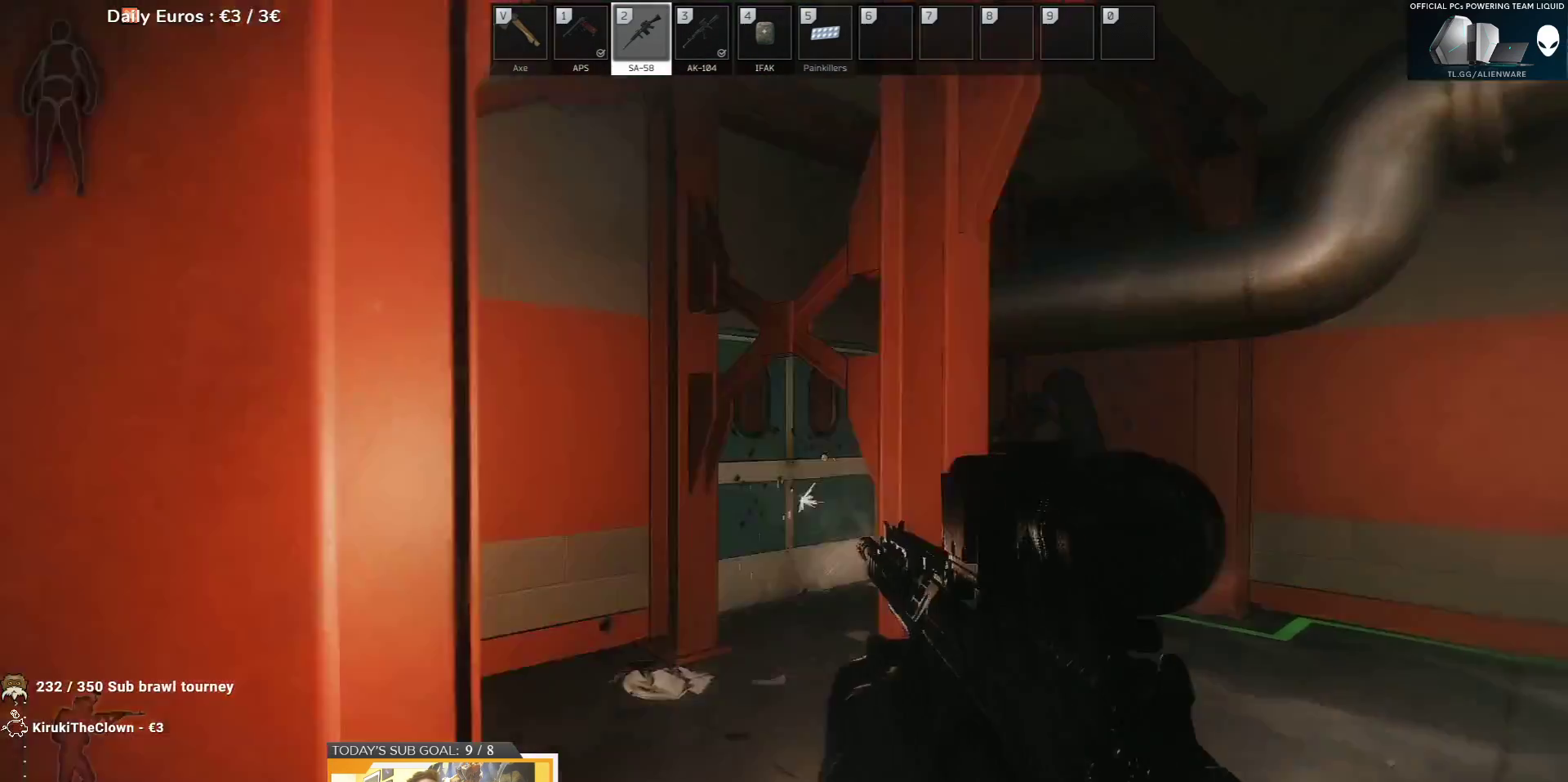
{"keys": ["d"], "events": [[133, "a", "up"], [133, "d", "down"], [233, "a", "down"], [250, "d", "up"], [400, "d", "down"], [433, "a", "up"]]}
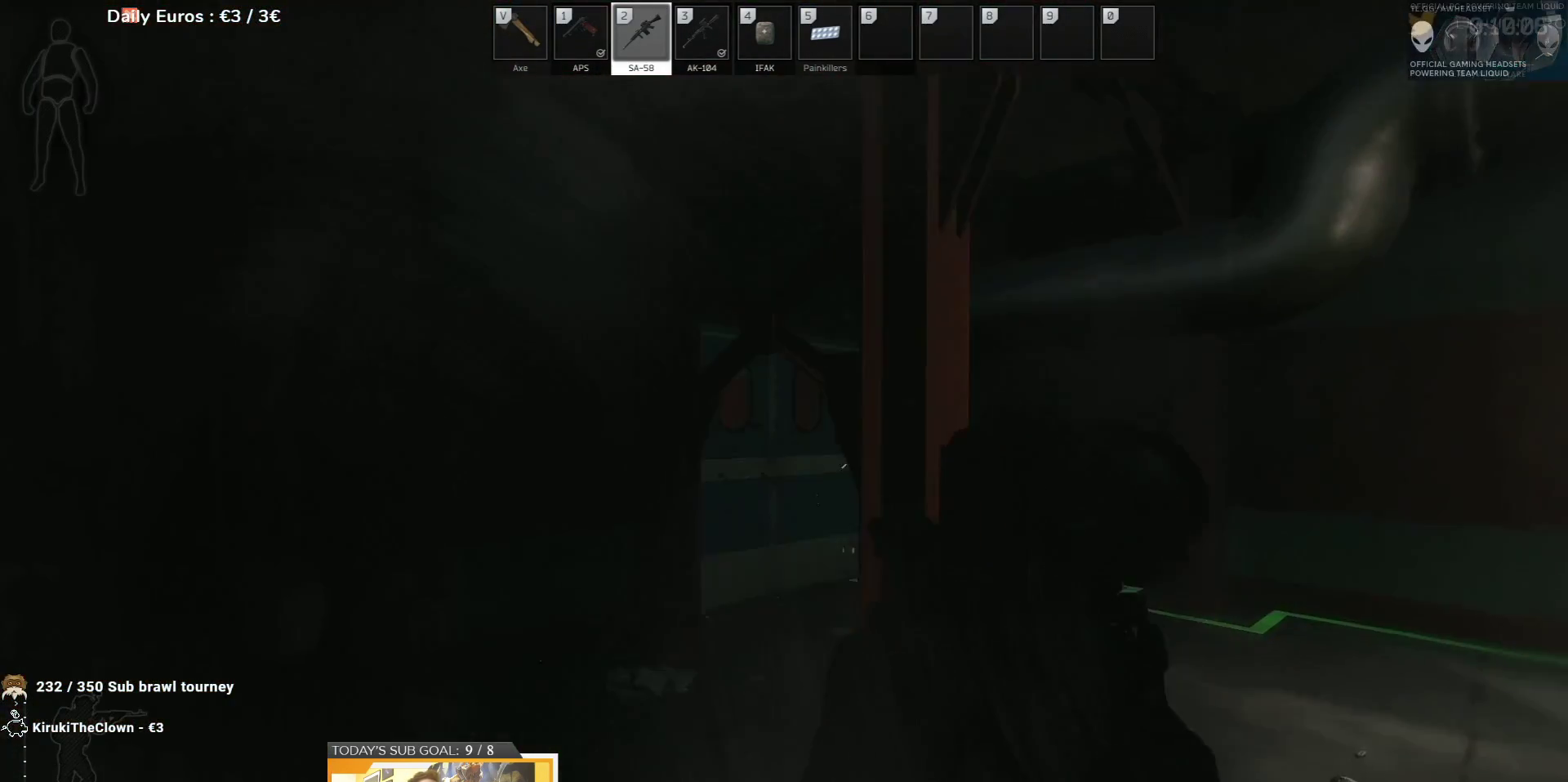
{"keys": ["d"], "events": [[33, "a", "down"], [33, "d", "up"], [383, "a", "up"], [433, "d", "down"]]}
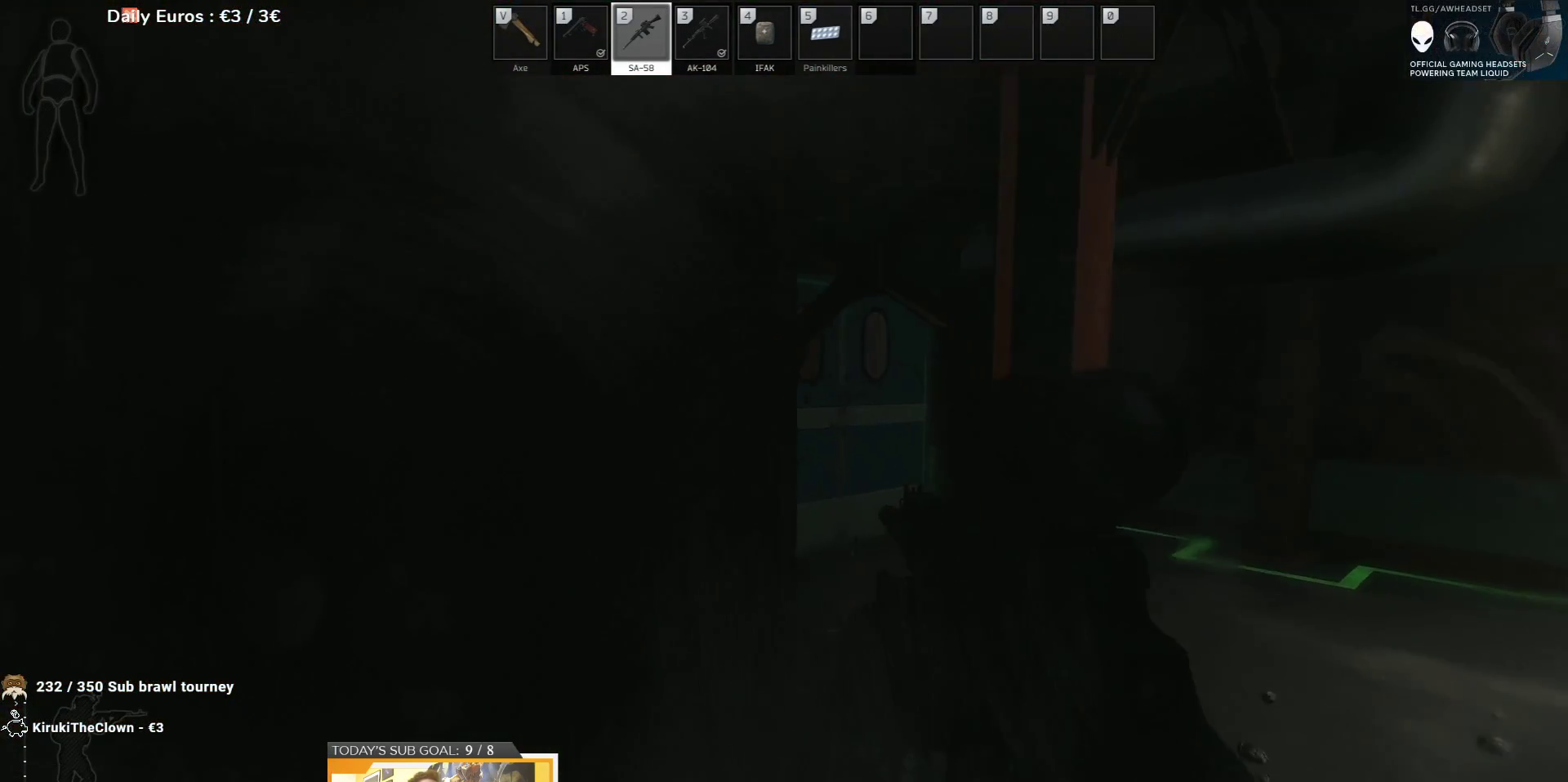
{"keys": ["a"], "events": [[117, "a", "down"], [133, "d", "up"], [317, "a", "up"], [367, "d", "down"], [483, "d", "up"], [500, "a", "down"]]}
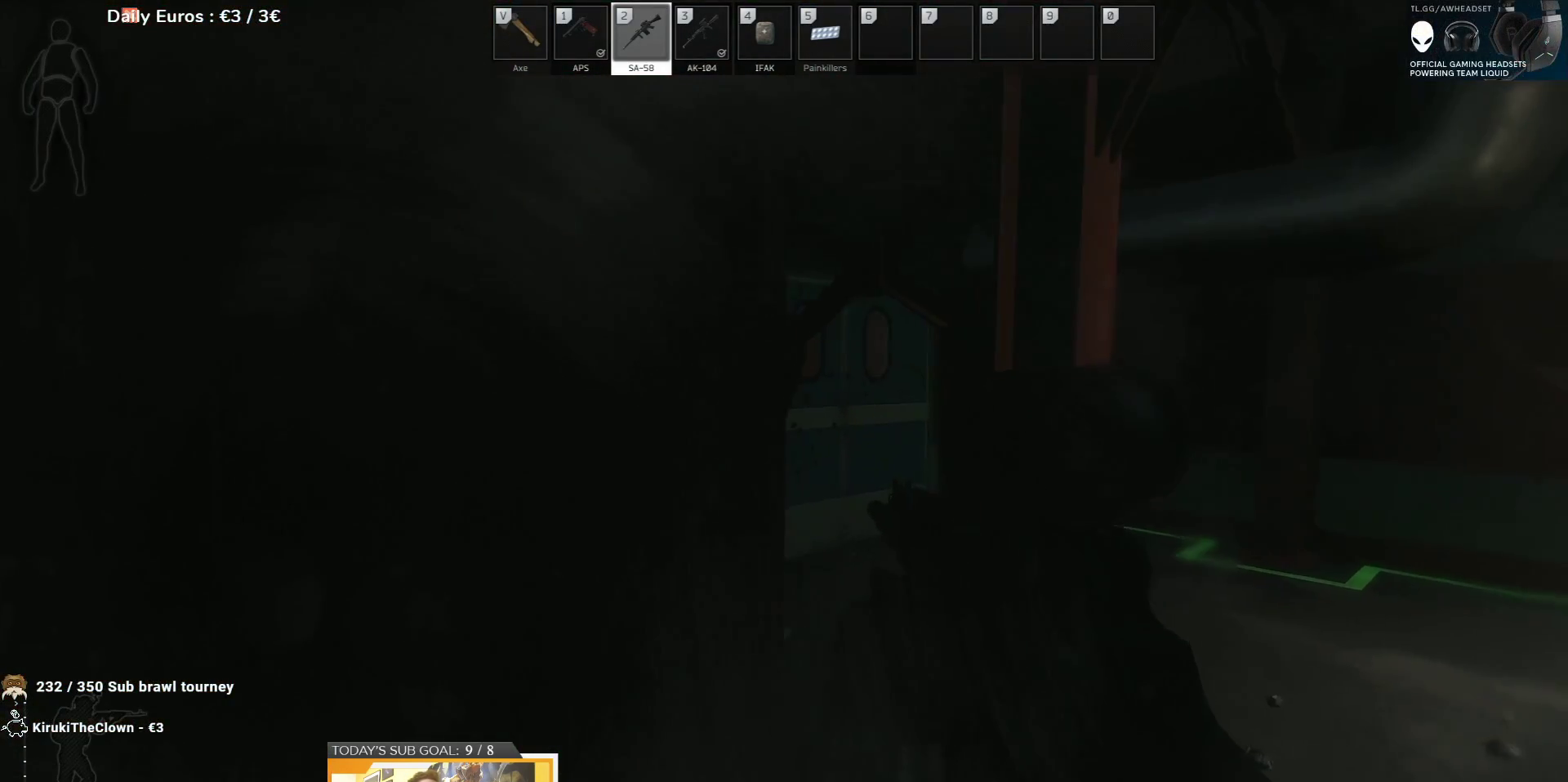
{"keys": [], "events": [[233, "a", "up"]]}
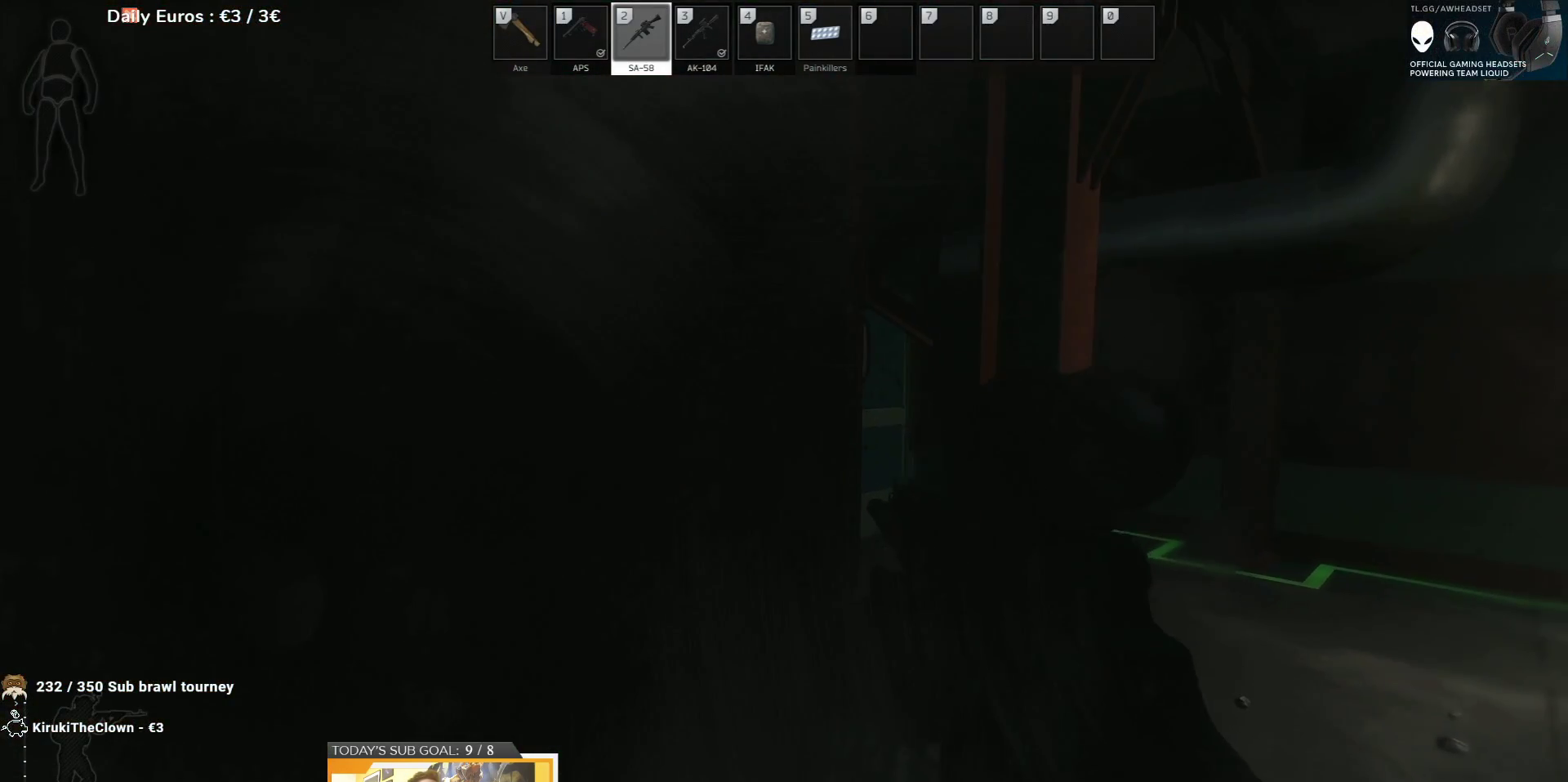
{"keys": [], "events": []}
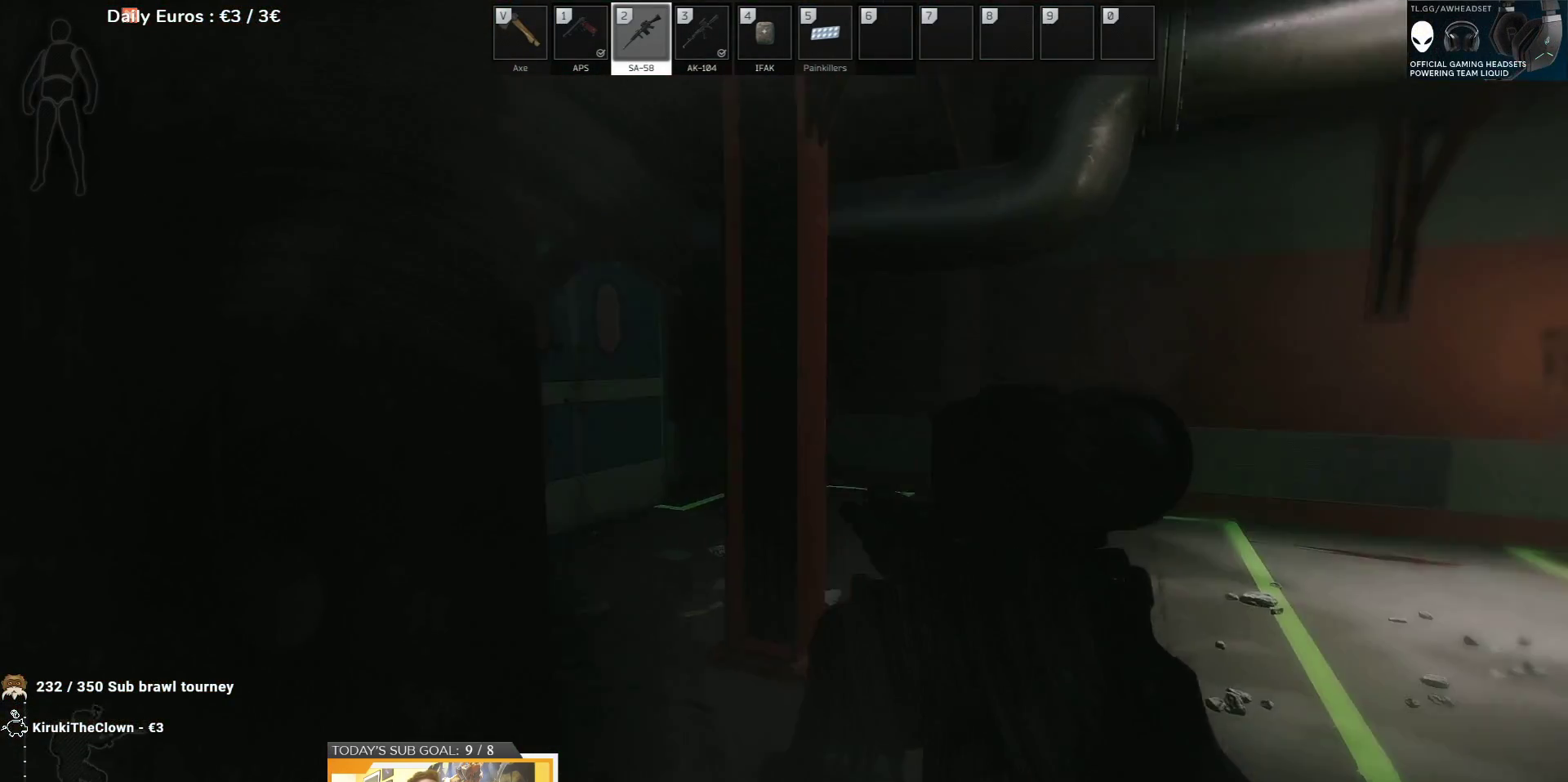
{"keys": [], "events": []}
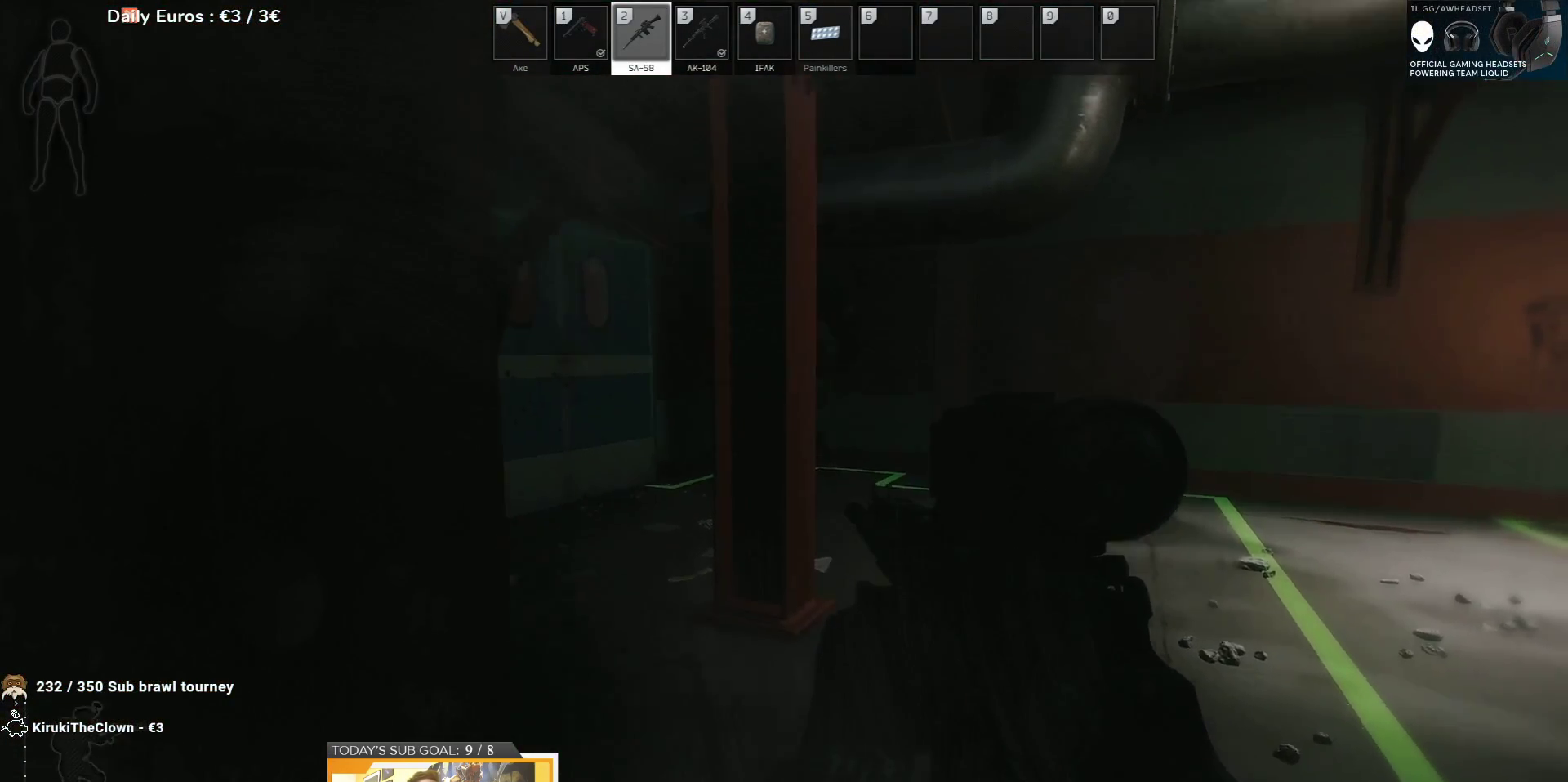
{"keys": ["d", "s"], "events": [[333, "d", "down"], [400, "s", "down"]]}
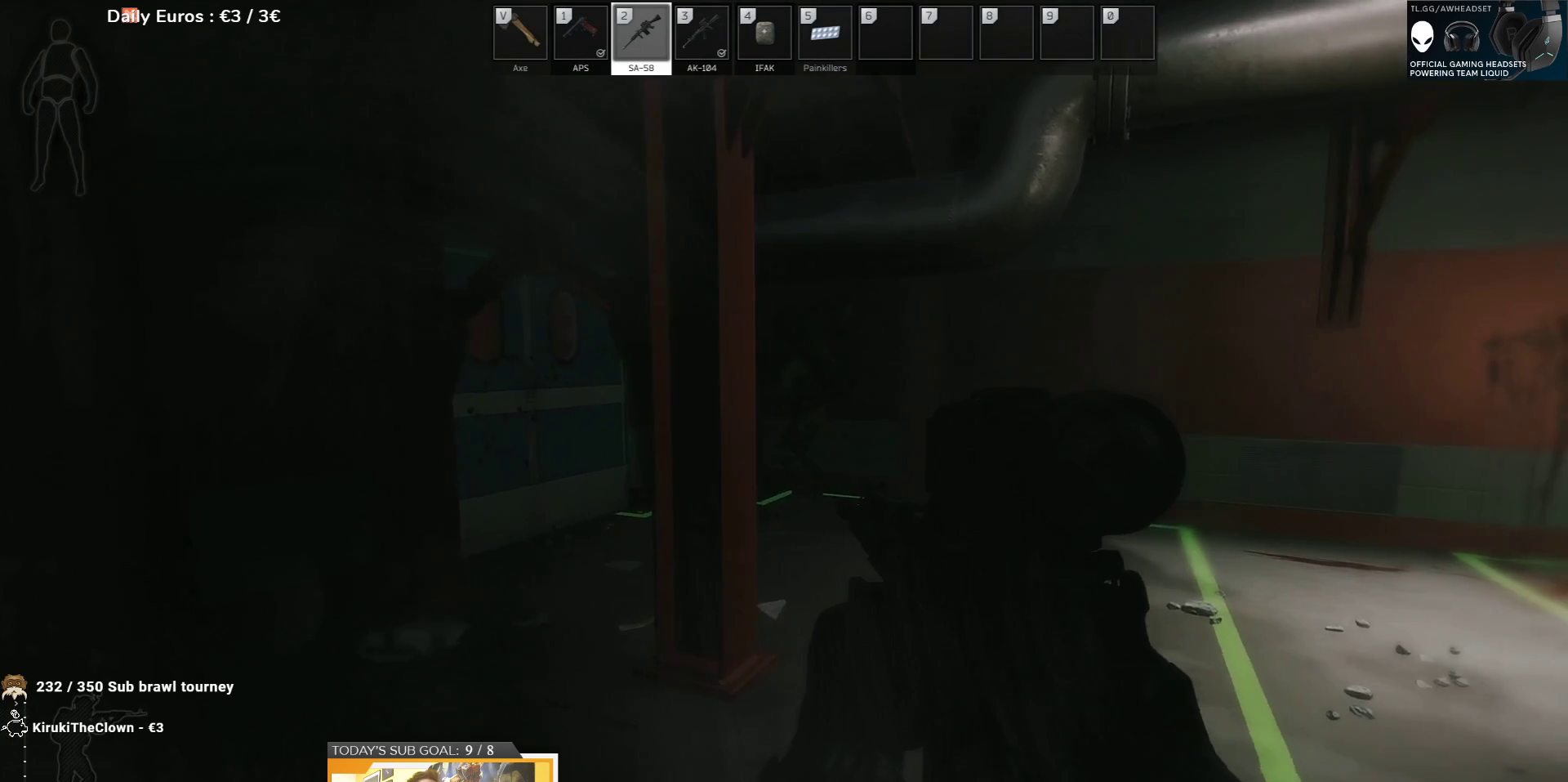
{"keys": [], "events": [[117, "s", "up"], [167, "d", "up"]]}
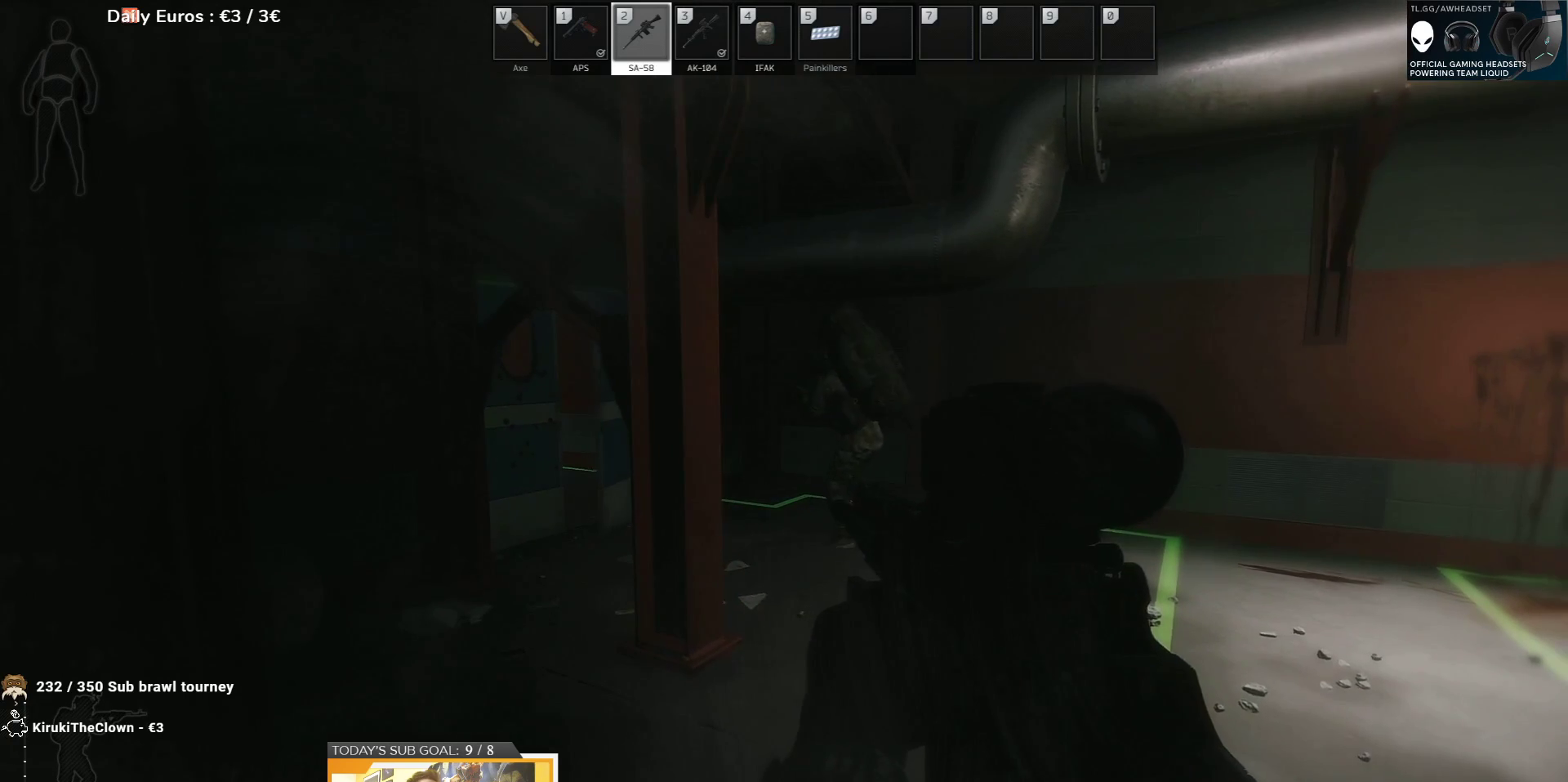
{"keys": [], "events": [[167, "a", "down"], [267, "w", "down"], [283, "a", "up"], [317, "w", "up"]]}
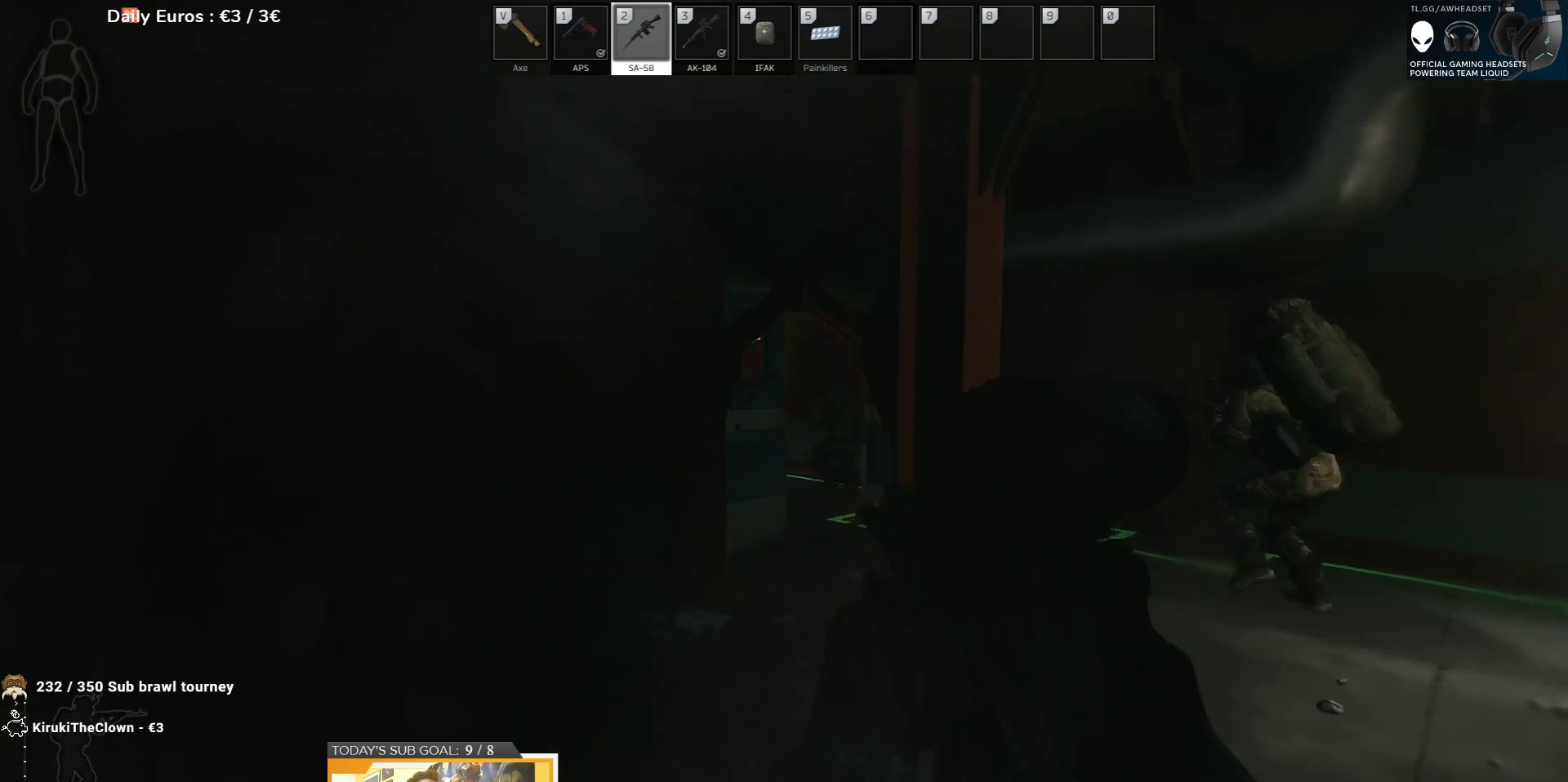
{"keys": ["a"], "events": [[500, "a", "down"]]}
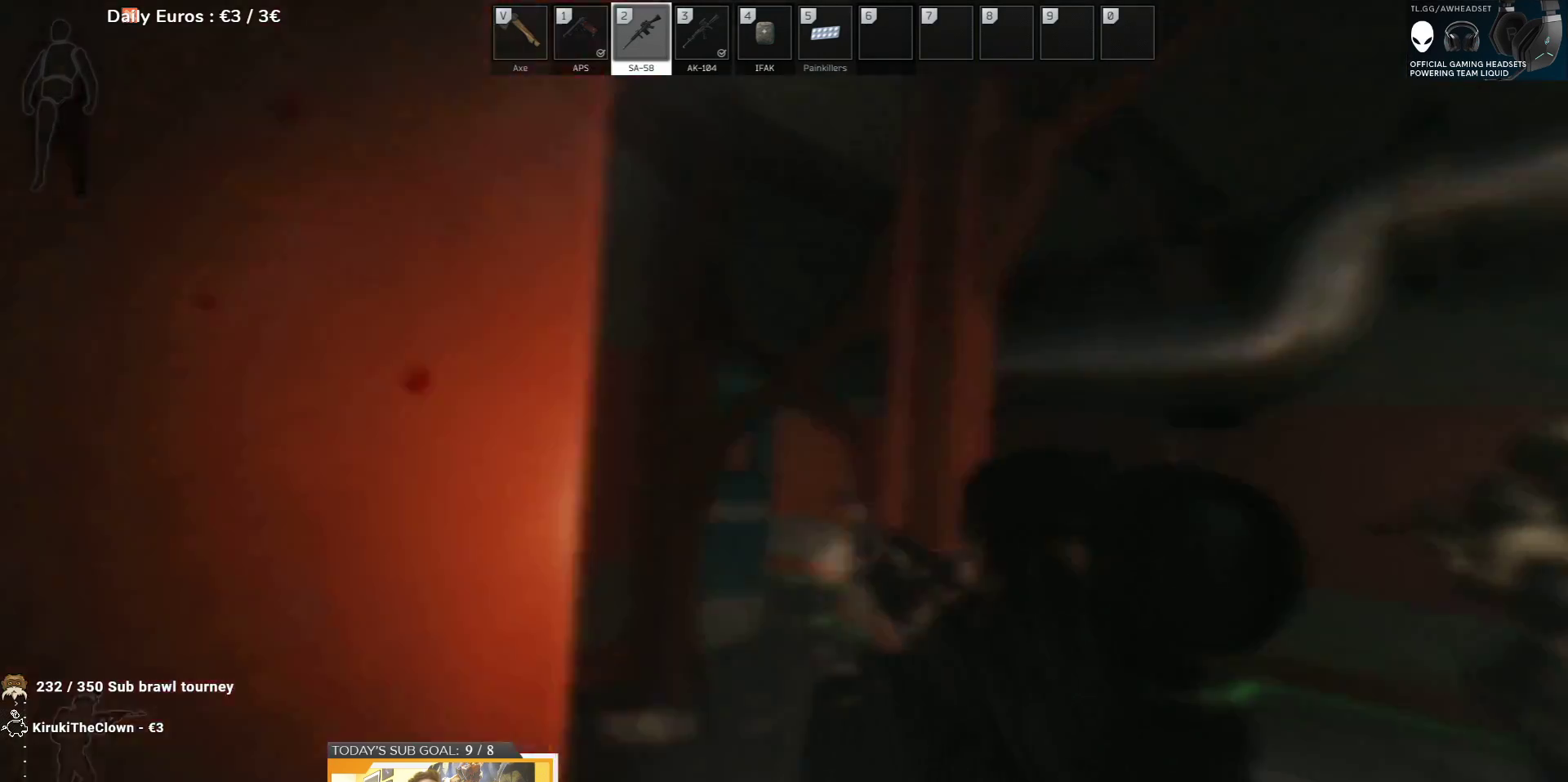
{"keys": ["d"], "events": [[50, "a", "up"], [117, "a", "down"], [150, "a", "up"], [183, "d", "down"]]}
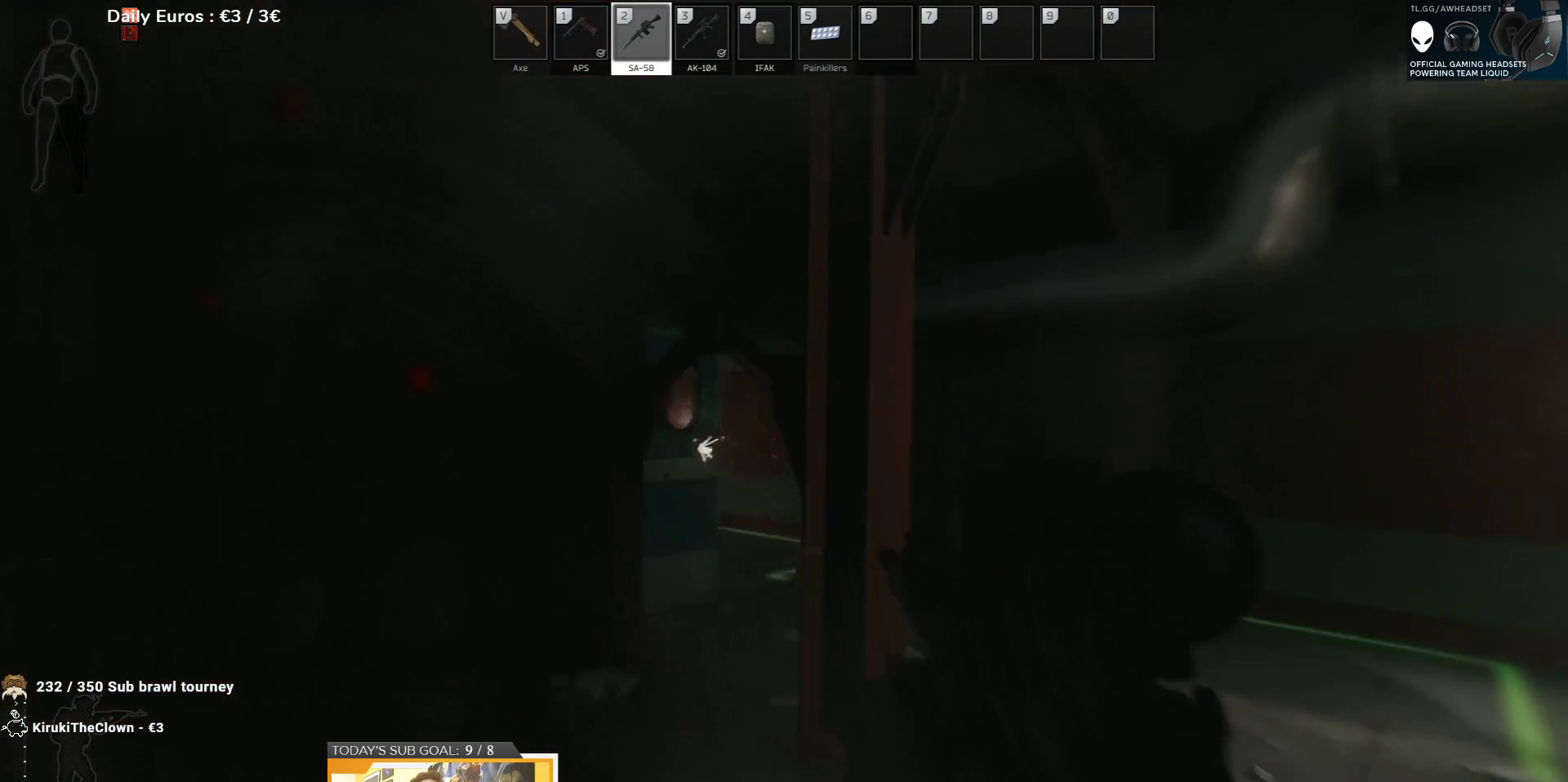
{"keys": ["a"], "events": [[417, "a", "down"], [433, "d", "up"]]}
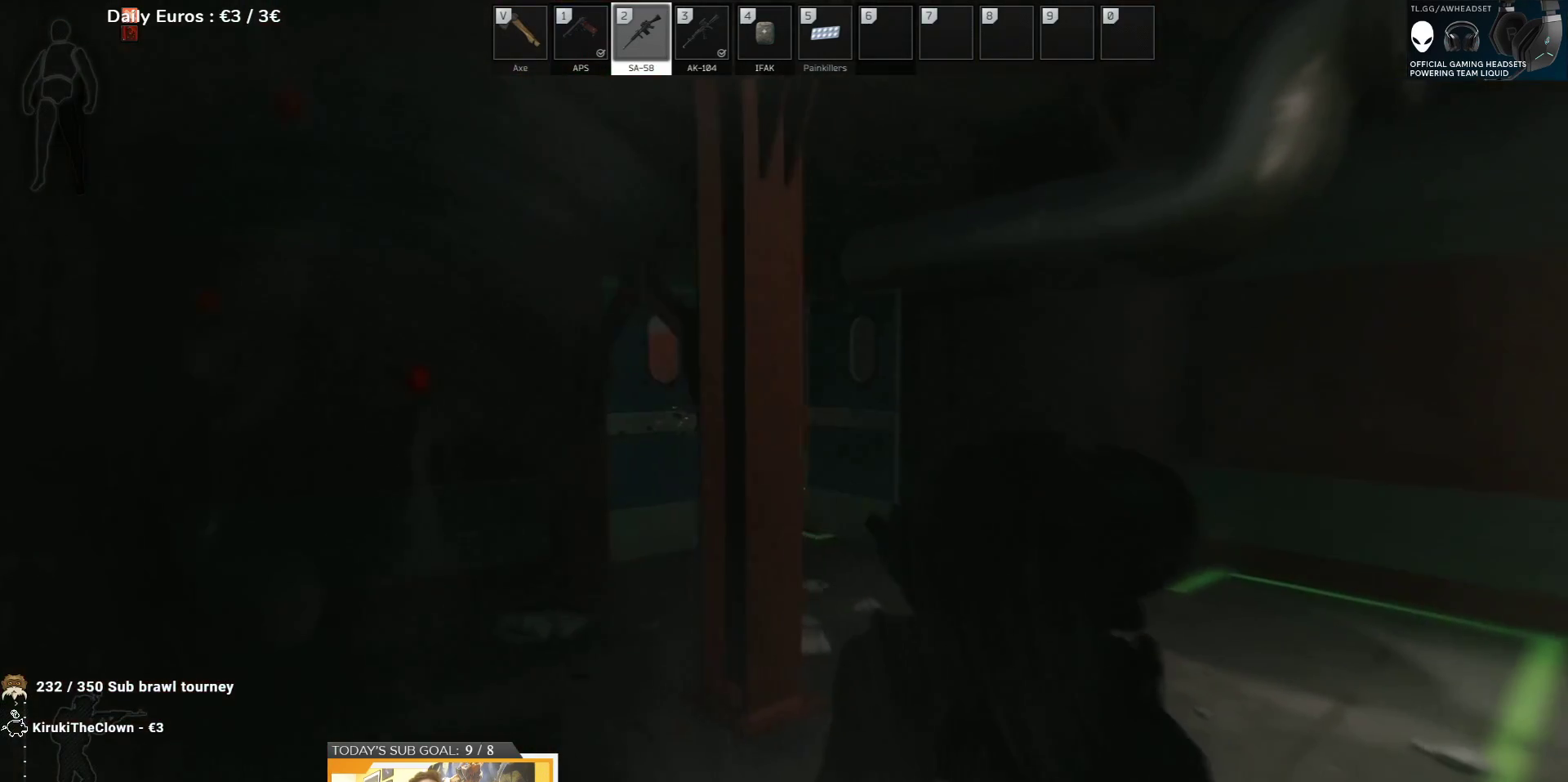
{"keys": ["a"], "events": []}
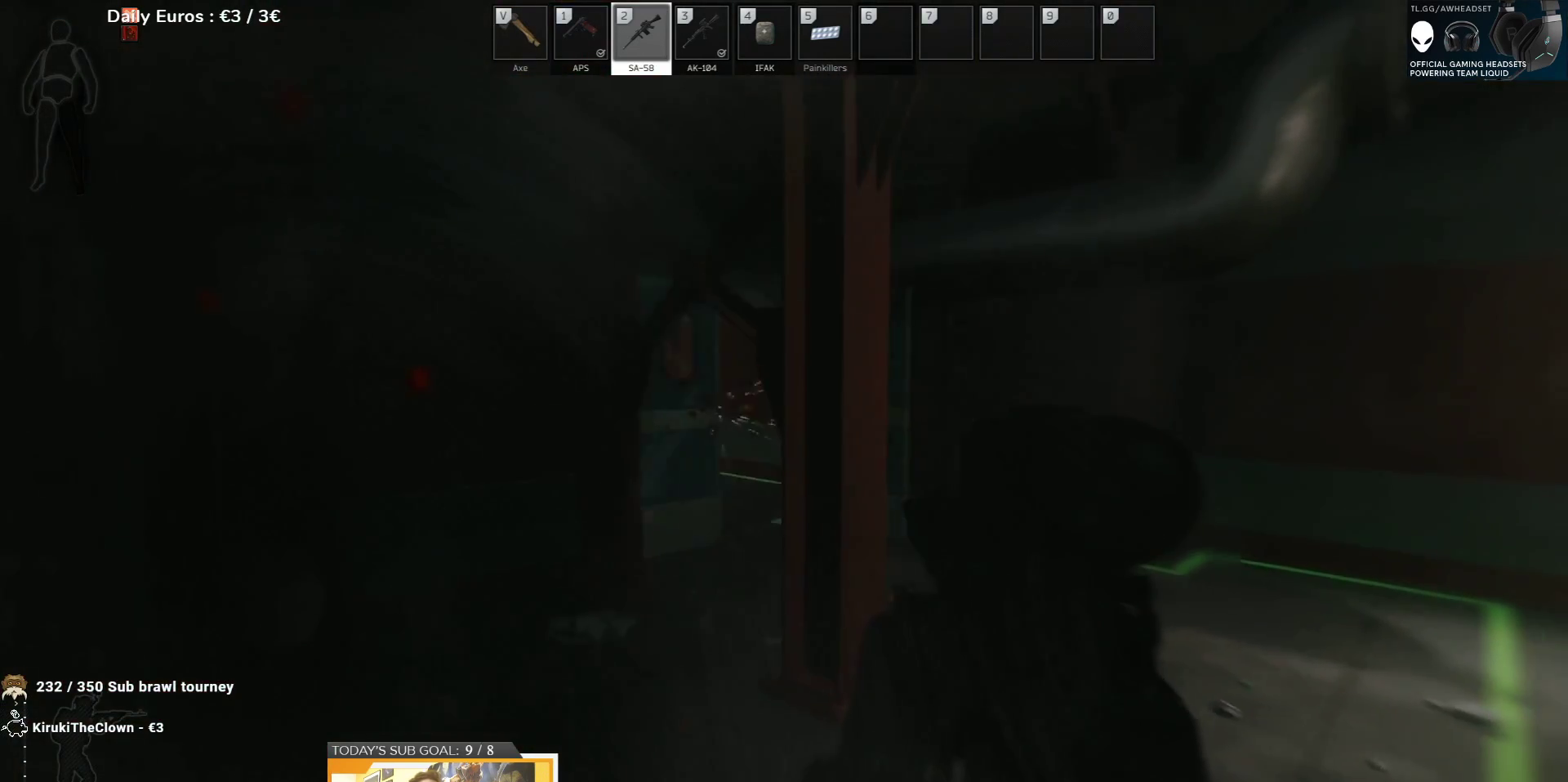
{"keys": [], "events": [[350, "a", "up"]]}
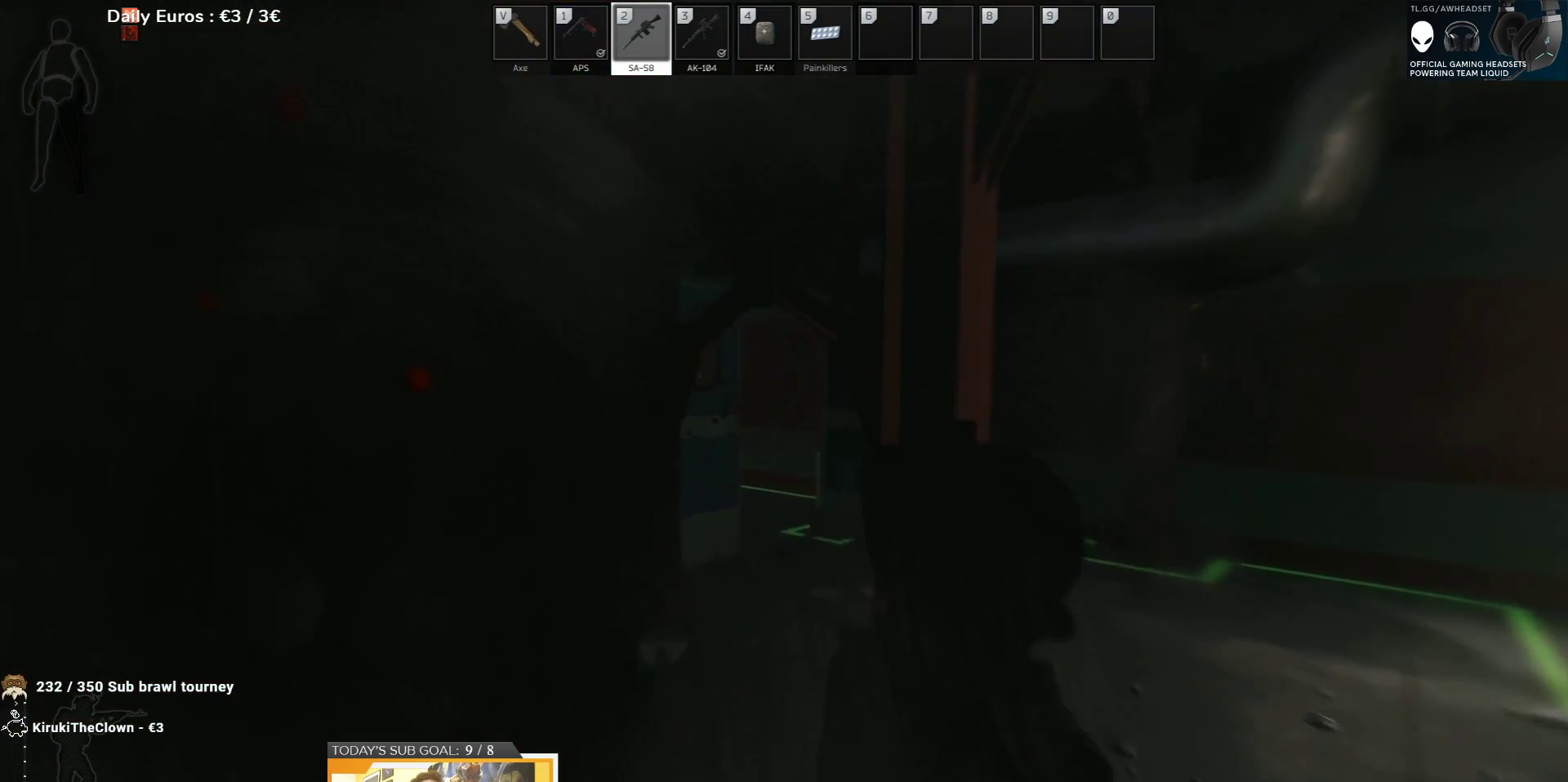
{"keys": [], "events": []}
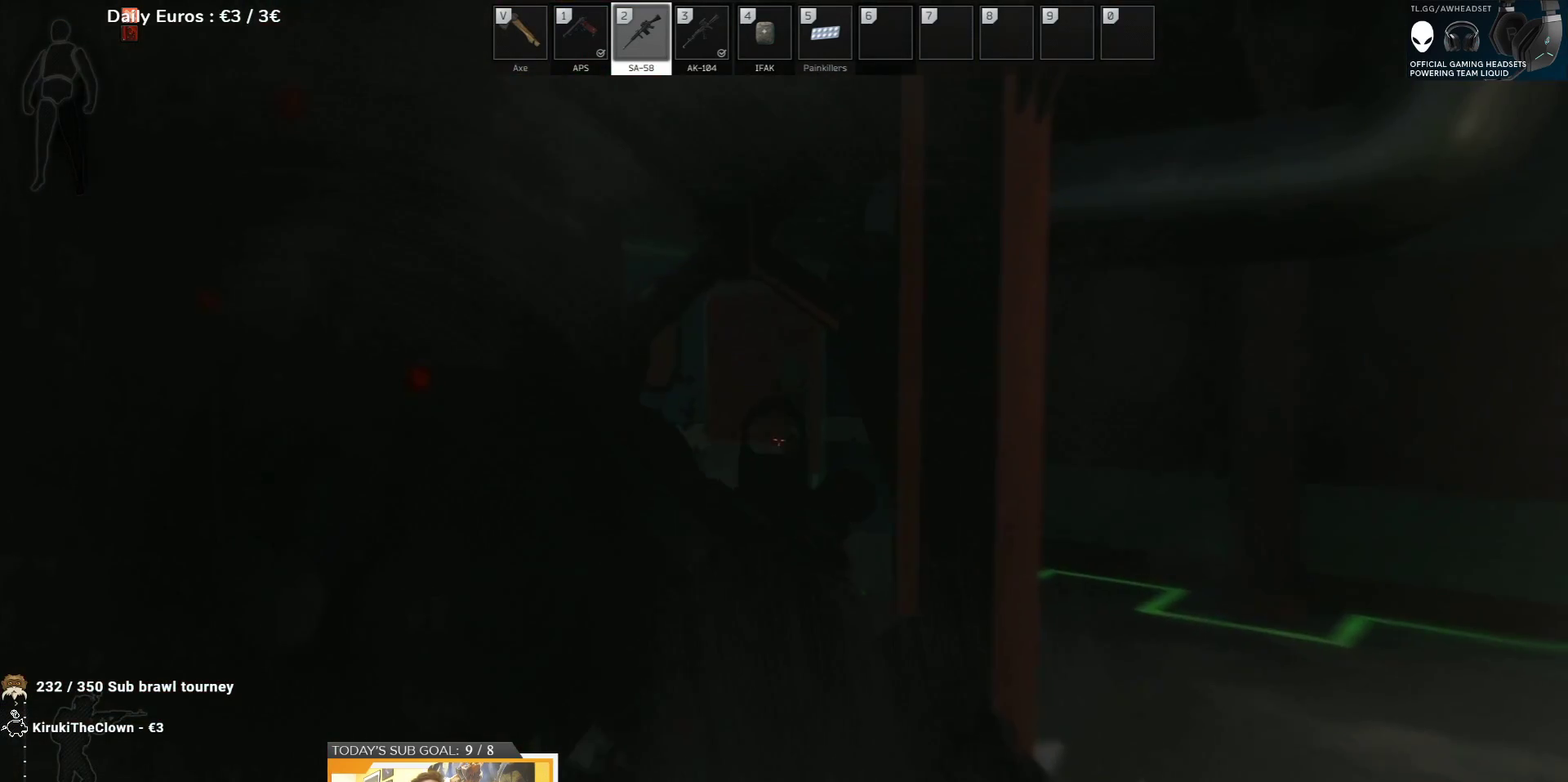
{"keys": [], "events": []}
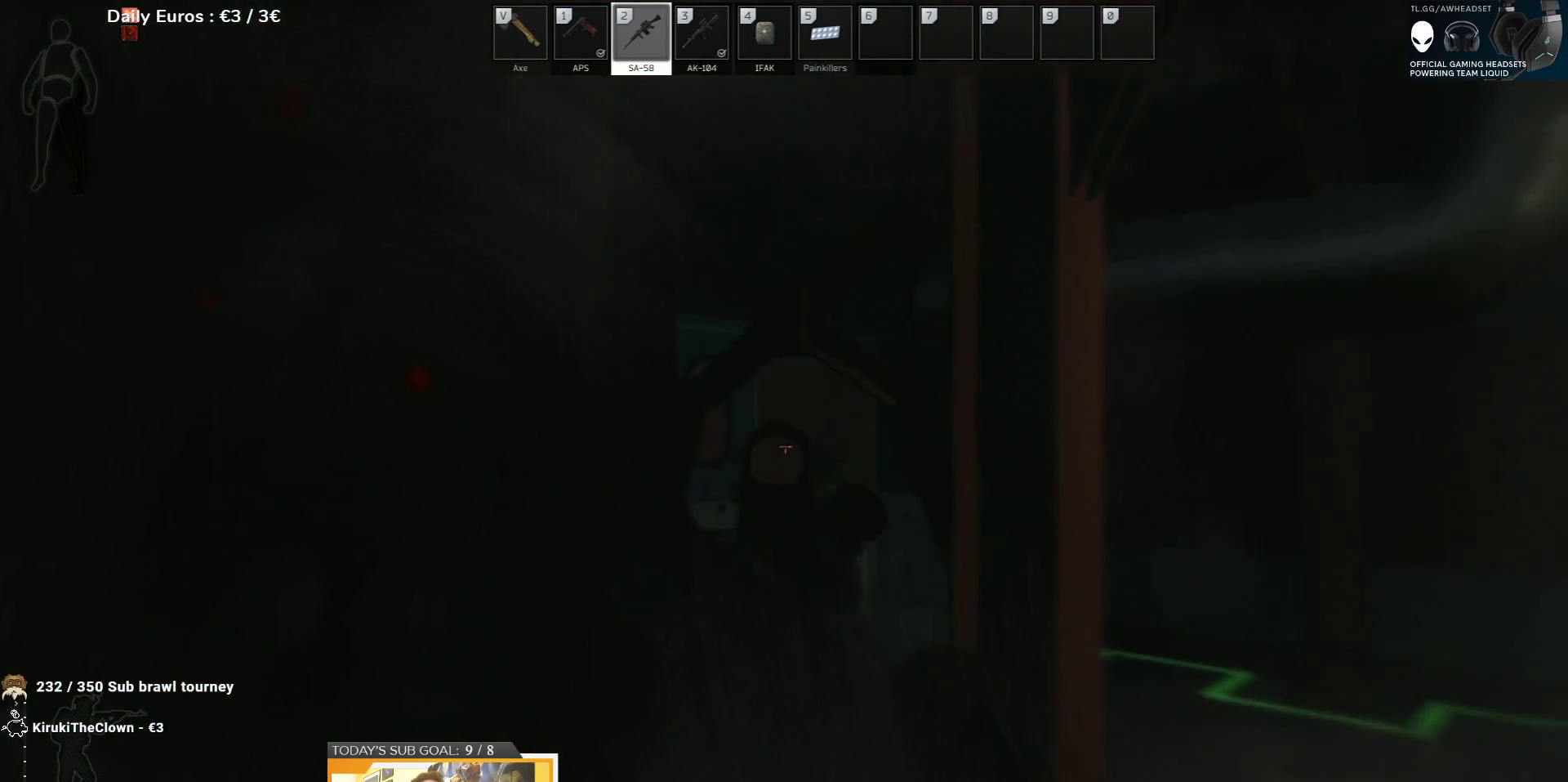
{"keys": ["a"], "events": [[17, "d", "down"], [117, "s", "down"], [367, "a", "down"], [367, "d", "up"], [450, "s", "up"]]}
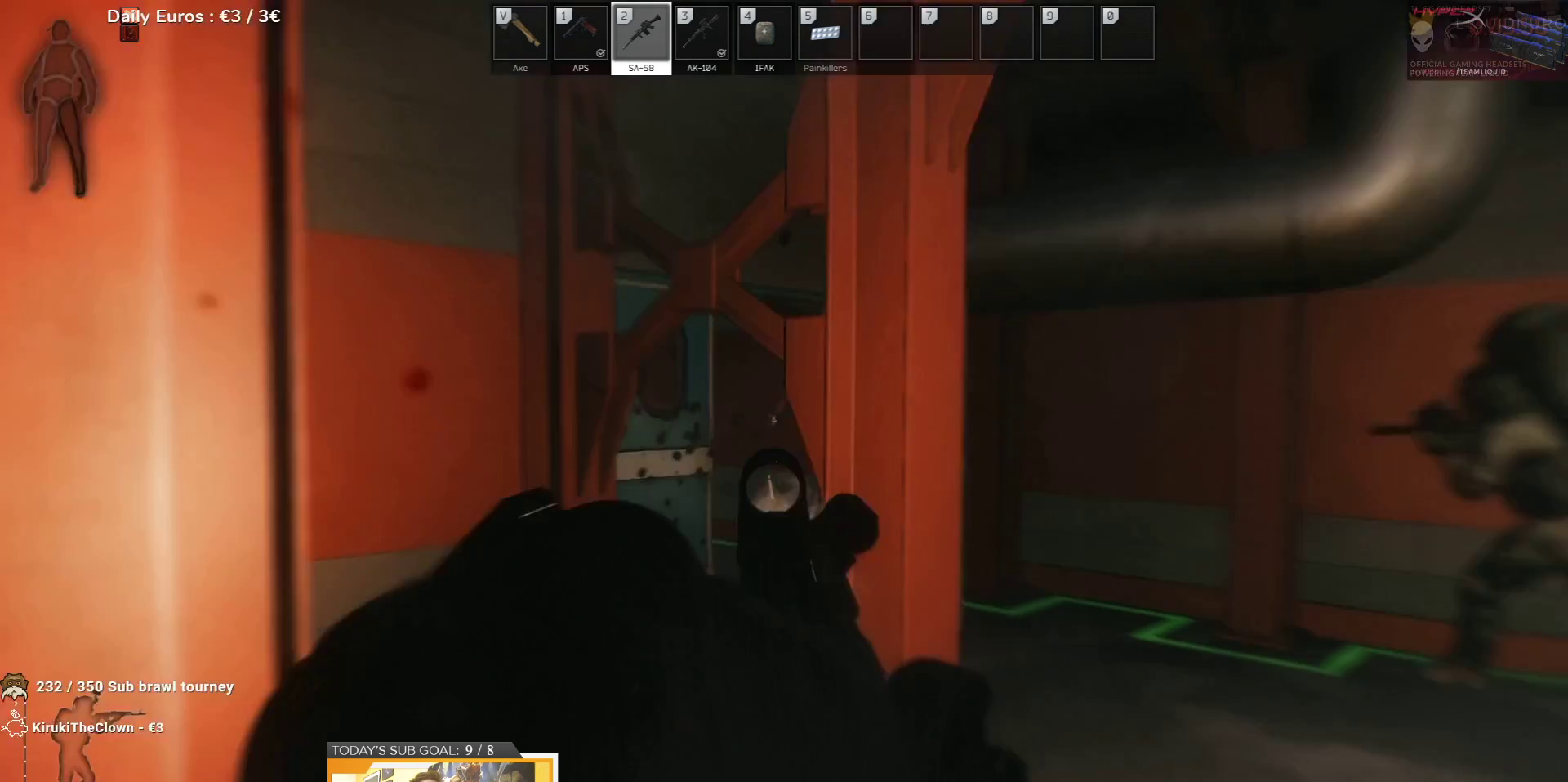
{"keys": [], "events": [[250, "a", "up"], [250, "d", "down"], [350, "d", "up"], [383, "a", "down"], [500, "a", "up"]]}
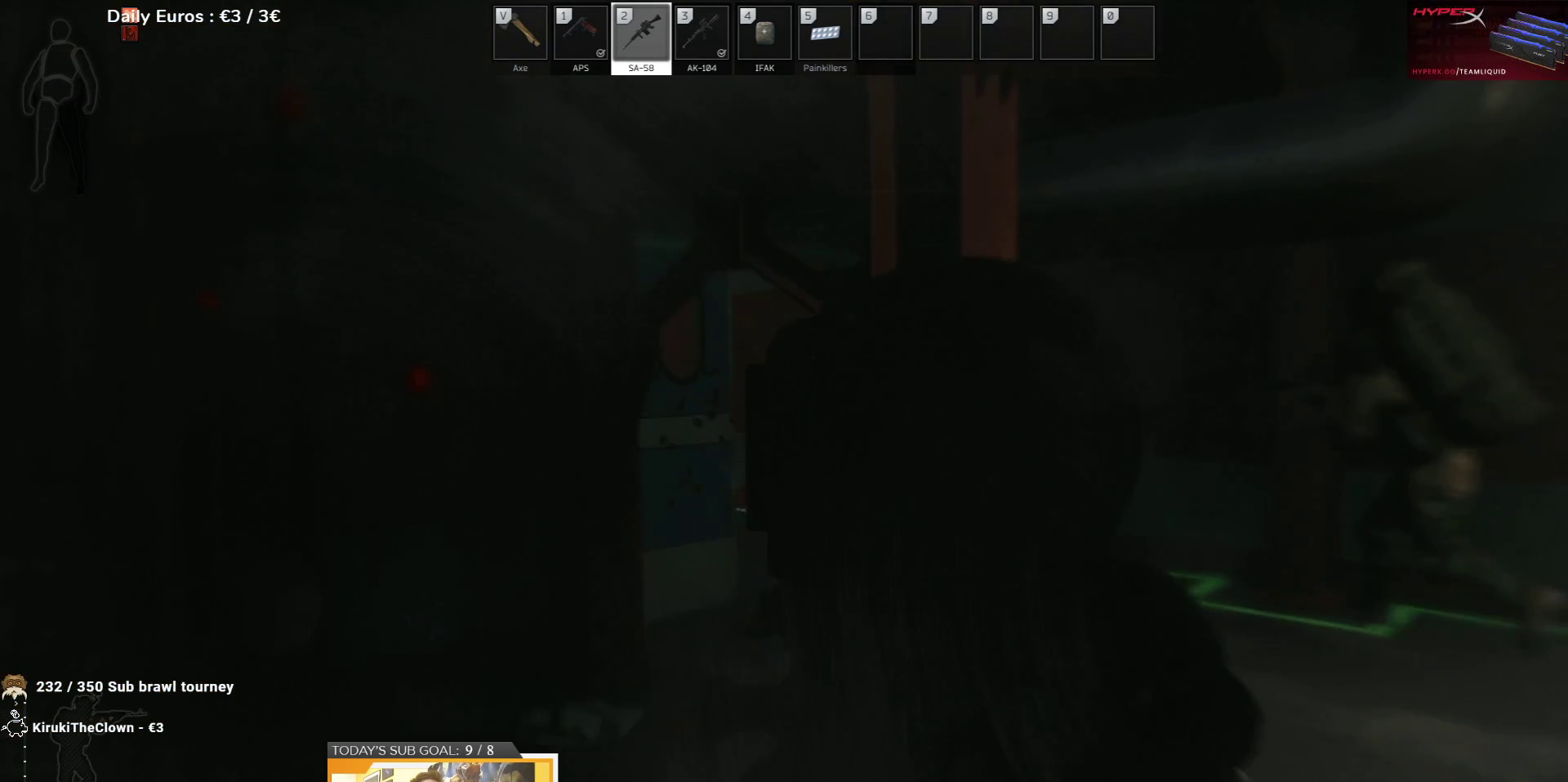
{"keys": [], "events": [[17, "d", "down"], [350, "w", "down"], [367, "d", "up"], [433, "w", "up"]]}
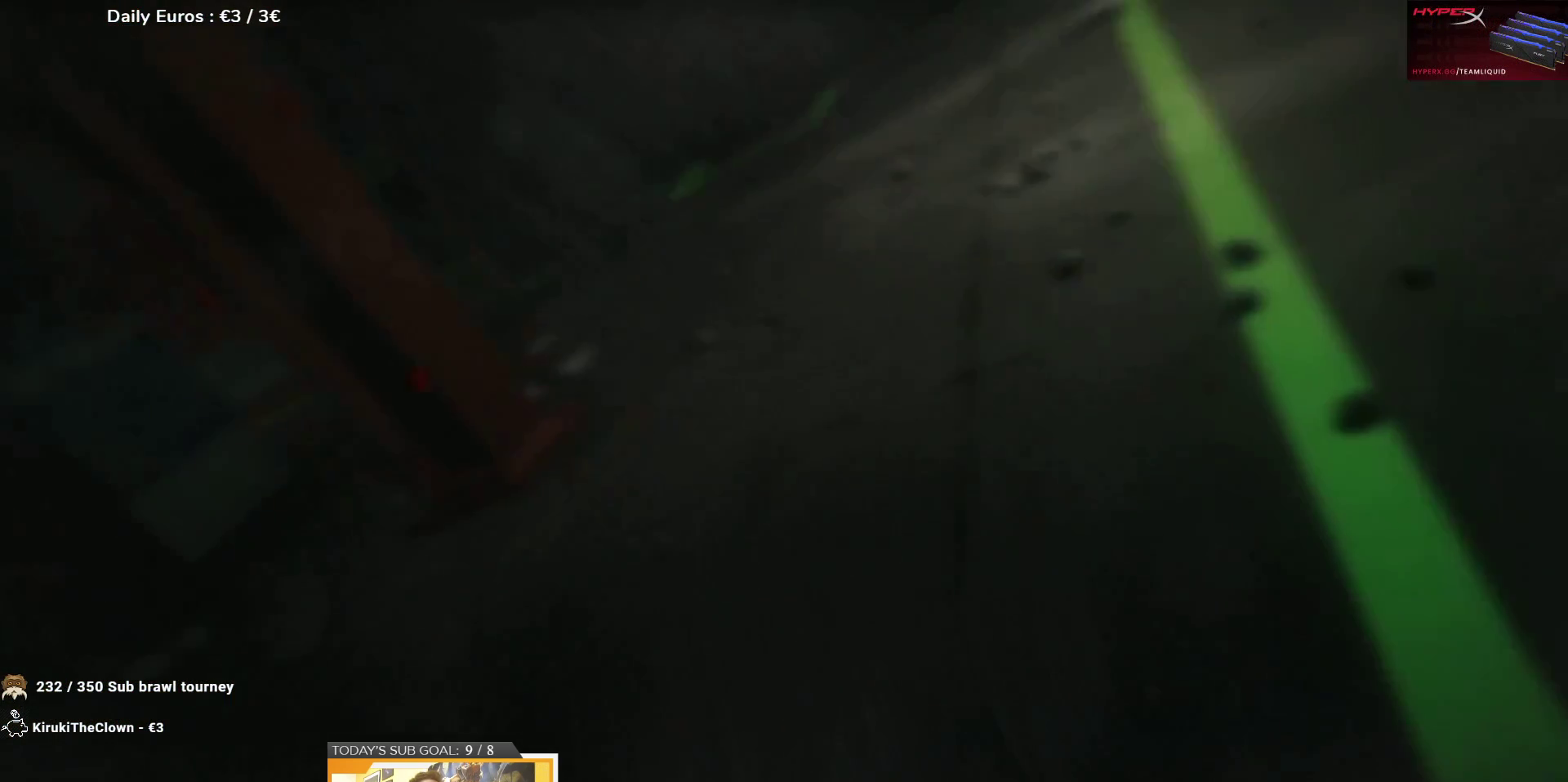
{"keys": [], "events": [[33, "d", "down"], [33, "w", "down"], [100, "w", "up"], [117, "d", "up"]]}